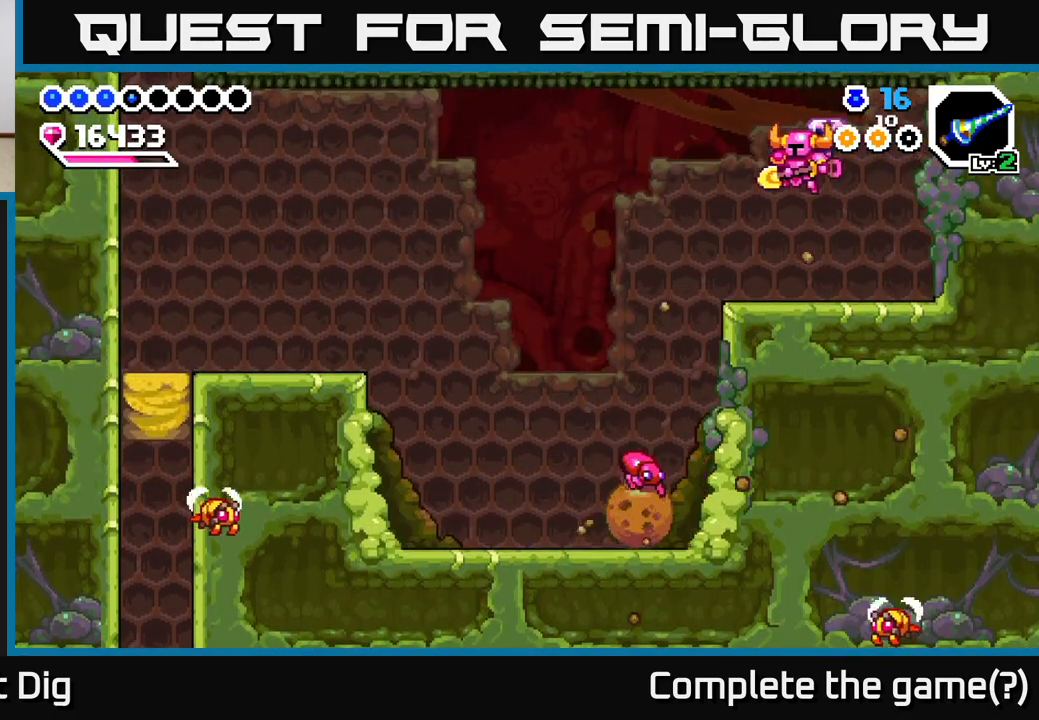
Gameplay with a controller (Xbox layout); each line is a JSON object with the inputs held at the frame after it. "events" lists button and stick changes between this image and that frame as [ms after this image, input, new state], when the widget could be followed in between. Not read: left_stick.
{"buttons": ["DPAD_DOWN", "DPAD_LEFT"], "right_stick": "center", "events": [[33, "DPAD_LEFT", "down"], [217, "A", "down"], [283, "A", "up"], [467, "DPAD_DOWN", "down"]]}
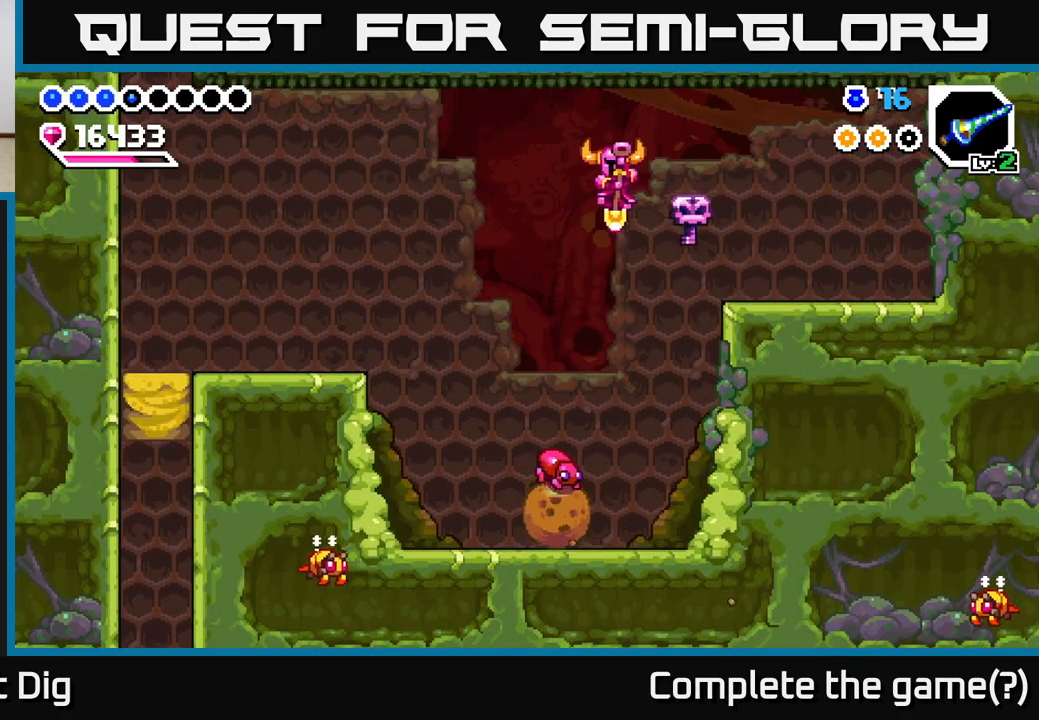
{"buttons": ["A", "DPAD_DOWN", "DPAD_LEFT"], "right_stick": "center", "events": [[317, "A", "down"], [483, "DPAD_LEFT", "up"], [500, "DPAD_LEFT", "down"]]}
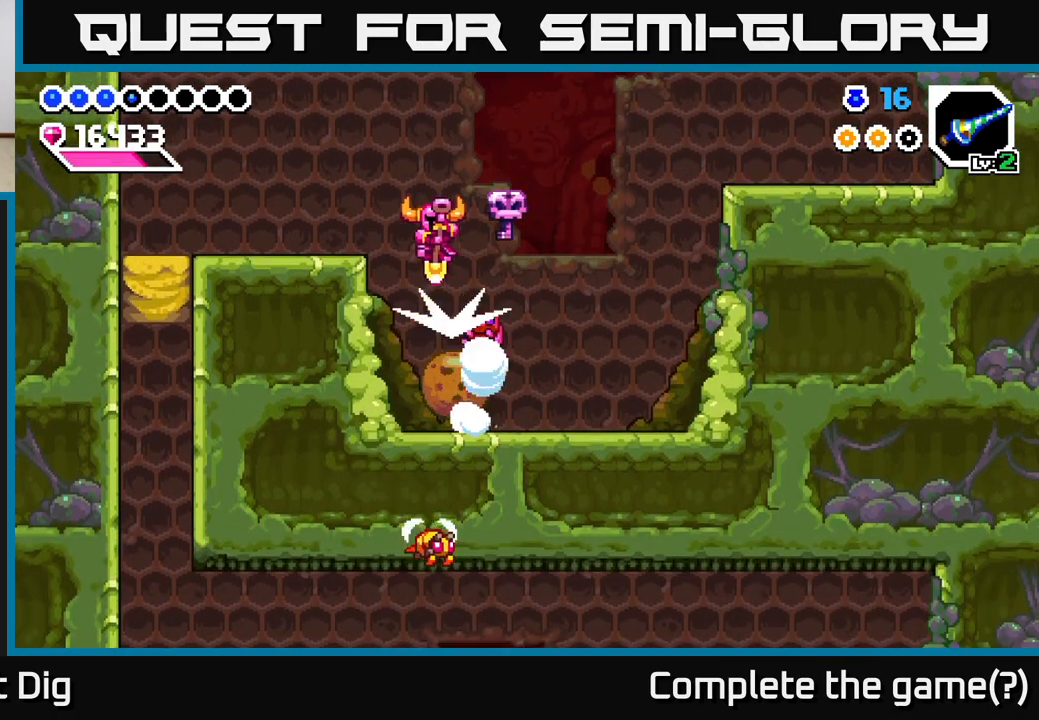
{"buttons": ["DPAD_LEFT"], "right_stick": "center", "events": [[150, "DPAD_DOWN", "up"], [367, "A", "up"]]}
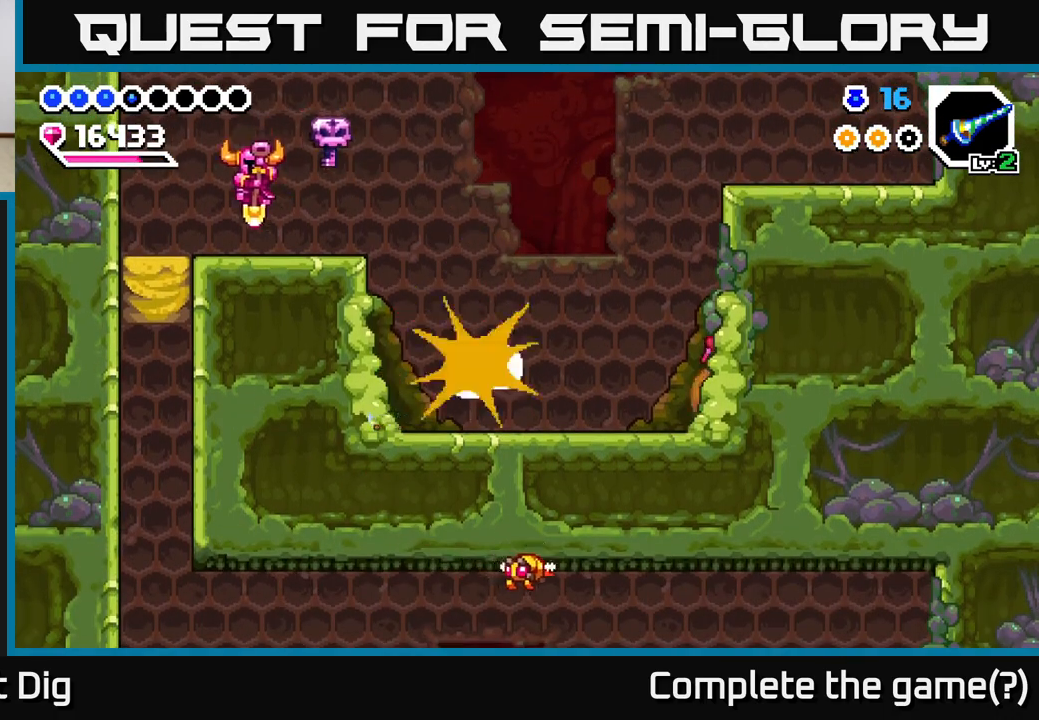
{"buttons": [], "right_stick": "center", "events": [[283, "DPAD_DOWN", "down"], [283, "DPAD_LEFT", "up"], [333, "X", "down"], [433, "X", "up"], [500, "DPAD_DOWN", "up"]]}
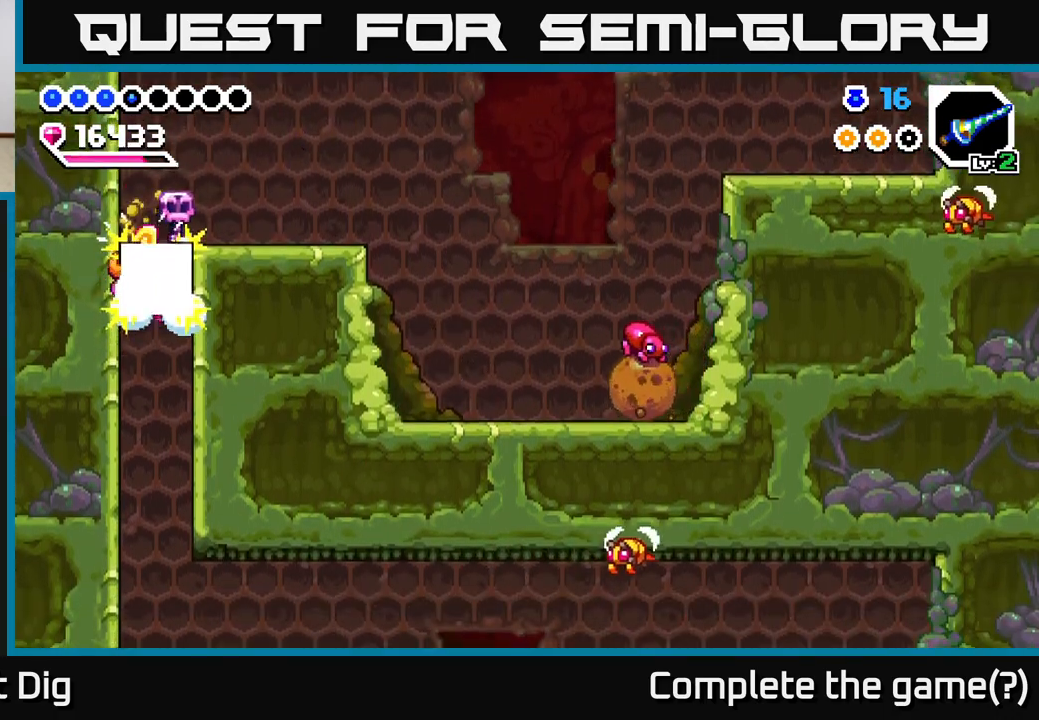
{"buttons": ["DPAD_DOWN"], "right_stick": "center", "events": [[283, "DPAD_DOWN", "down"]]}
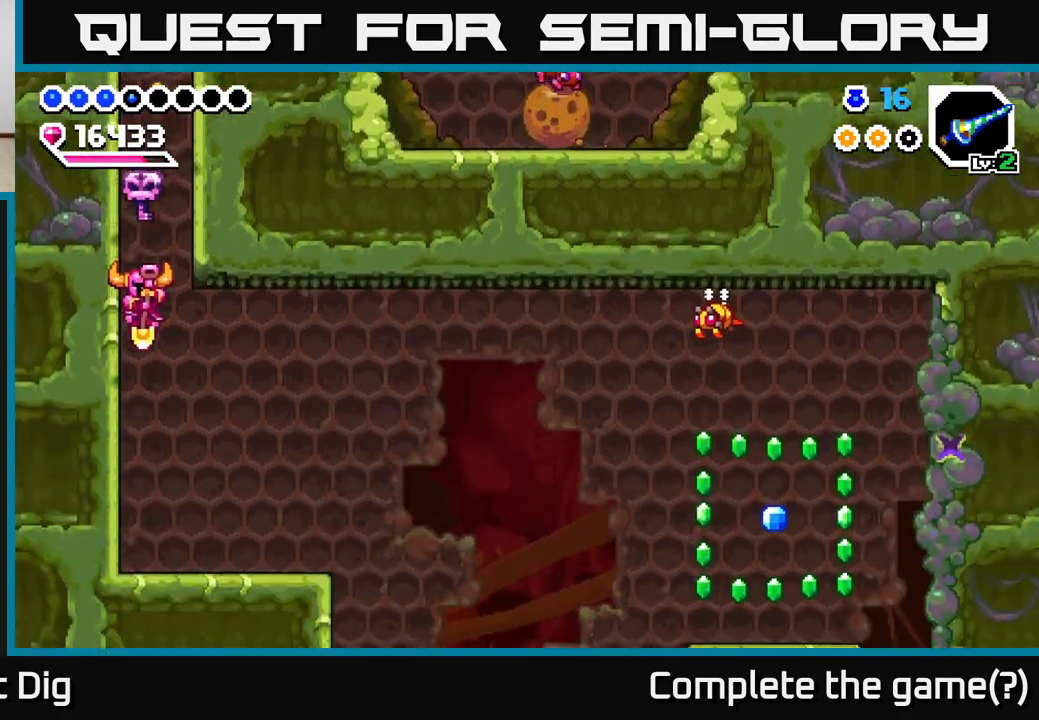
{"buttons": ["DPAD_RIGHT"], "right_stick": "center", "events": [[250, "DPAD_DOWN", "up"], [250, "DPAD_RIGHT", "down"]]}
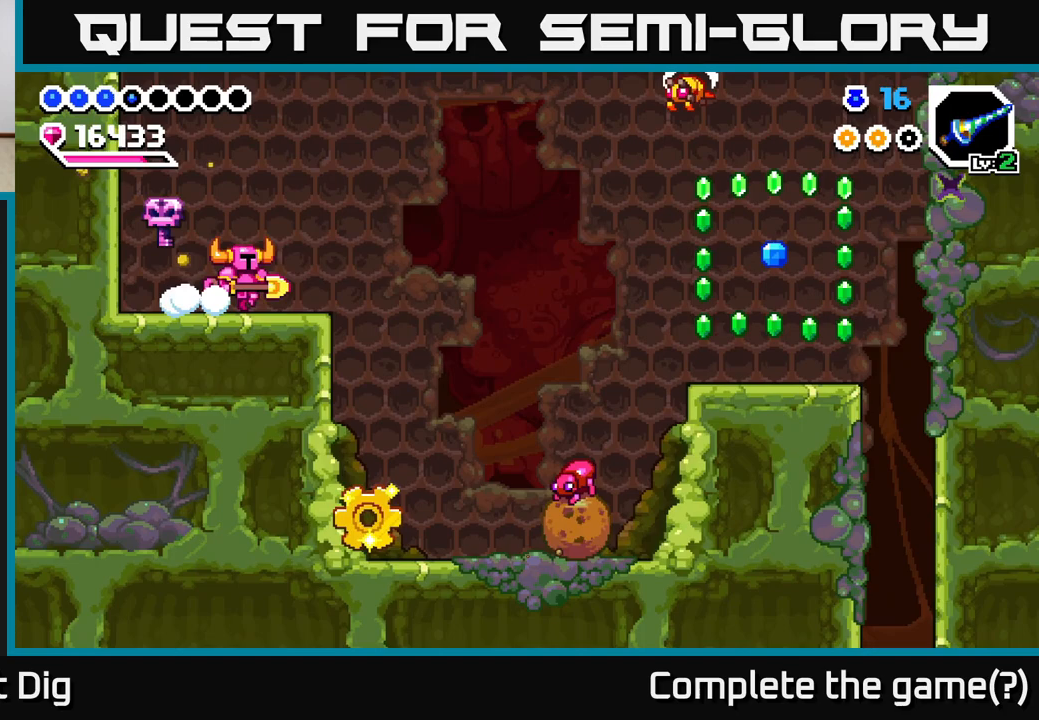
{"buttons": ["DPAD_RIGHT"], "right_stick": "center", "events": [[183, "A", "down"], [333, "A", "up"]]}
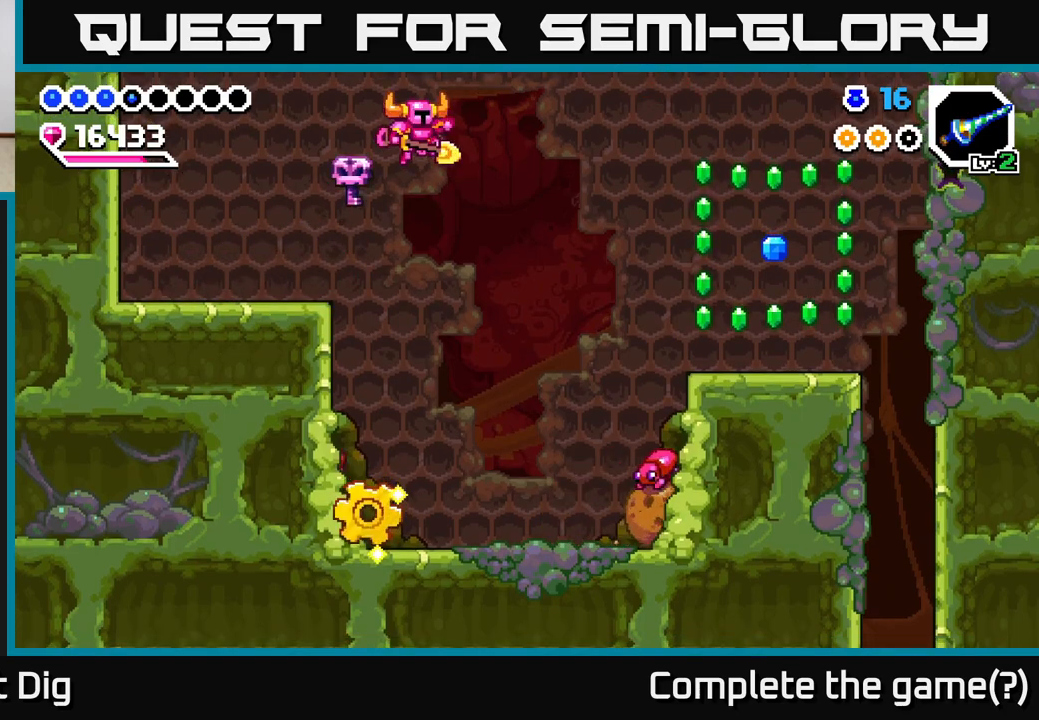
{"buttons": ["DPAD_DOWN"], "right_stick": "center", "events": [[17, "DPAD_RIGHT", "up"], [250, "DPAD_LEFT", "down"], [367, "DPAD_DOWN", "down"], [383, "DPAD_LEFT", "up"]]}
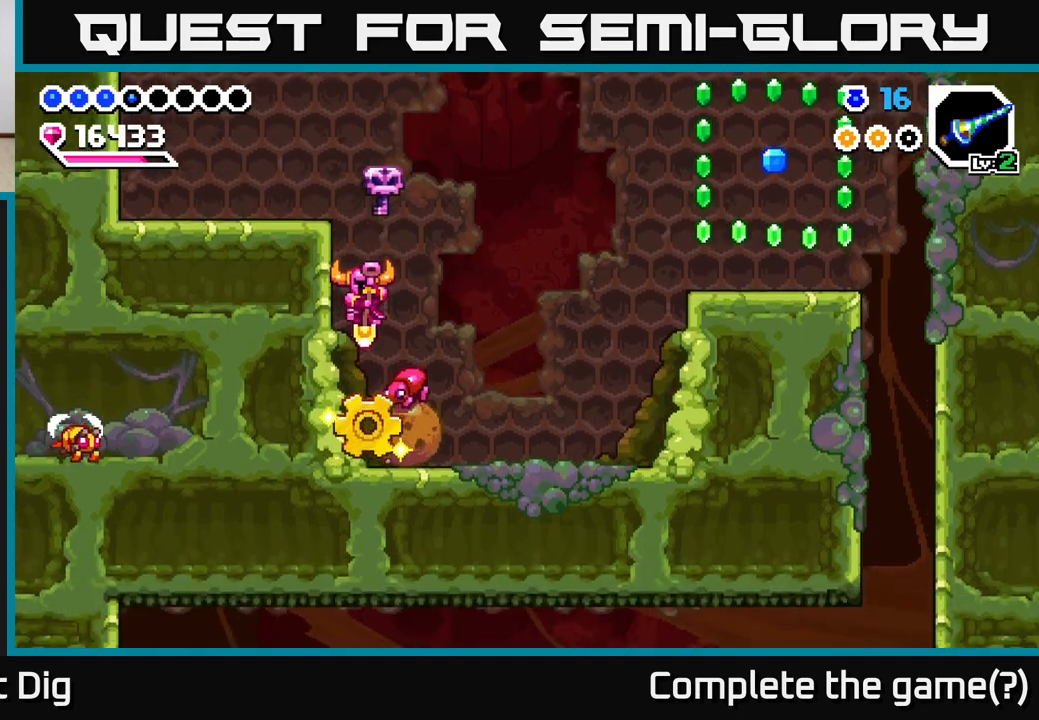
{"buttons": [], "right_stick": "center", "events": [[117, "DPAD_DOWN", "up"]]}
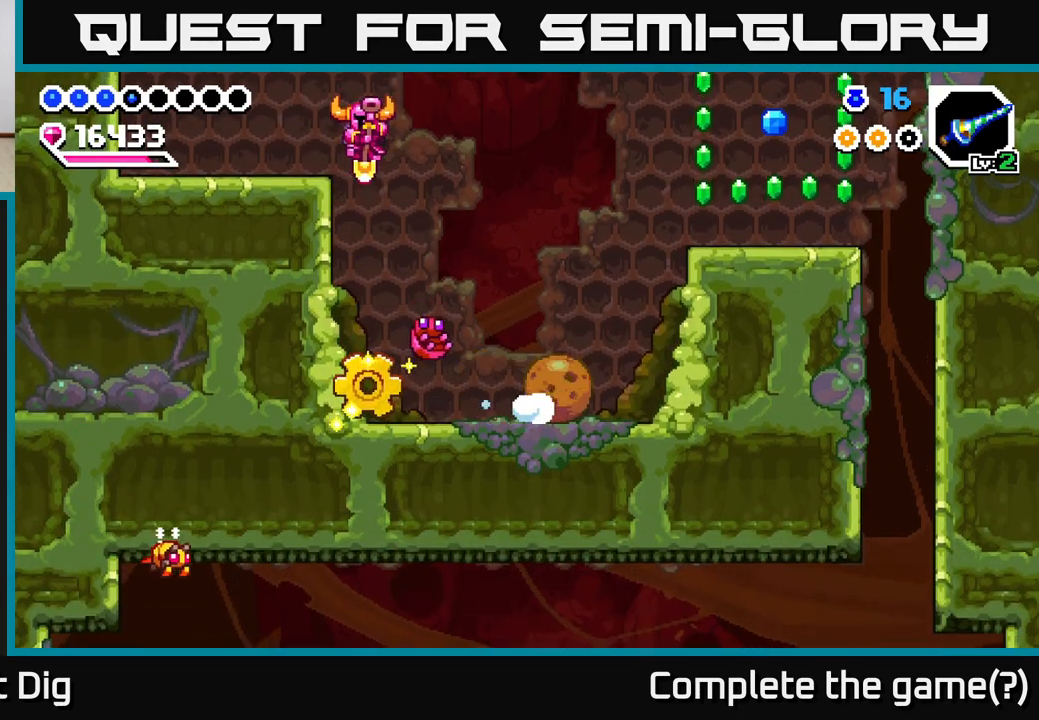
{"buttons": ["DPAD_RIGHT"], "right_stick": "center", "events": [[317, "DPAD_RIGHT", "down"]]}
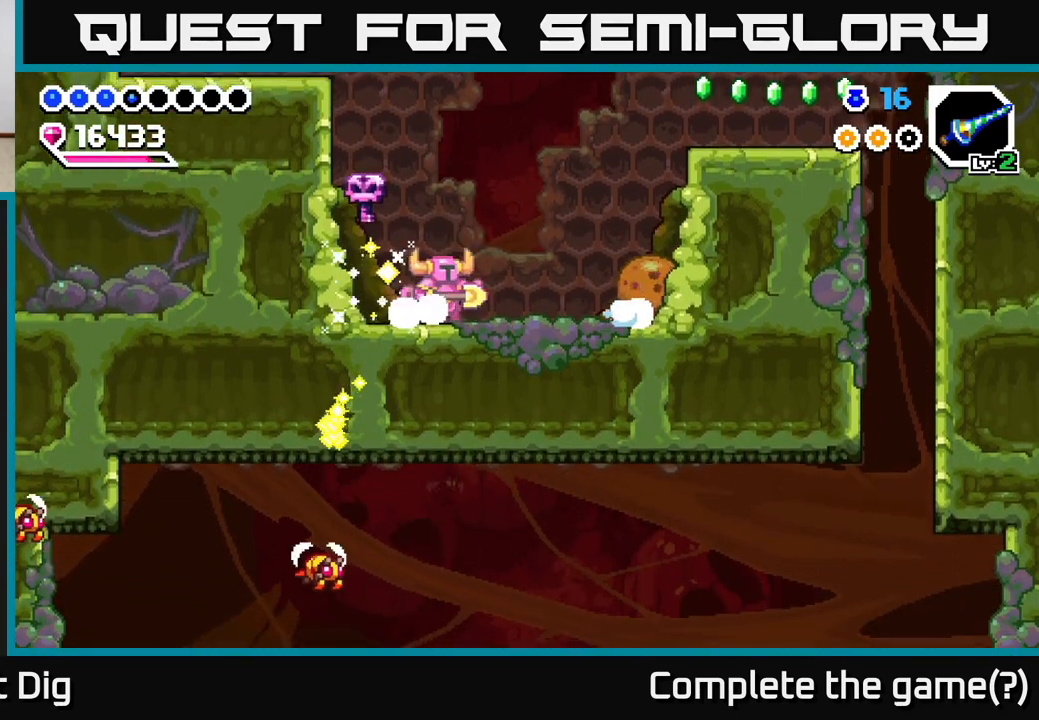
{"buttons": ["DPAD_RIGHT"], "right_stick": "center", "events": [[67, "A", "down"], [133, "DPAD_DOWN", "down"], [467, "A", "up"], [467, "DPAD_DOWN", "up"]]}
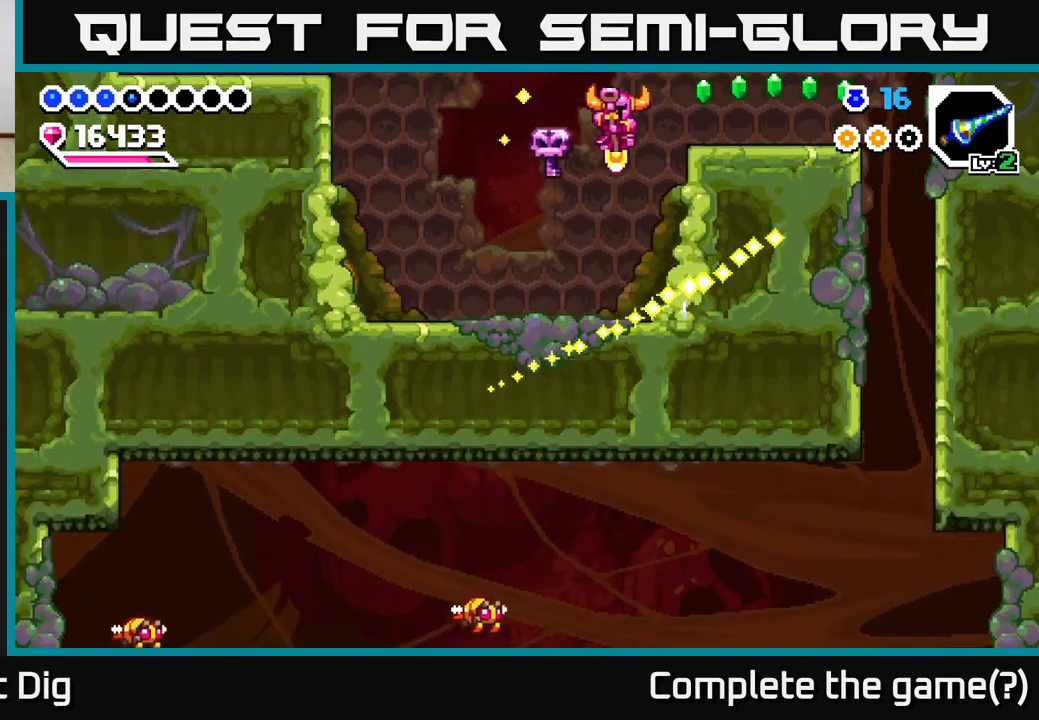
{"buttons": [], "right_stick": "center", "events": [[17, "DPAD_RIGHT", "up"]]}
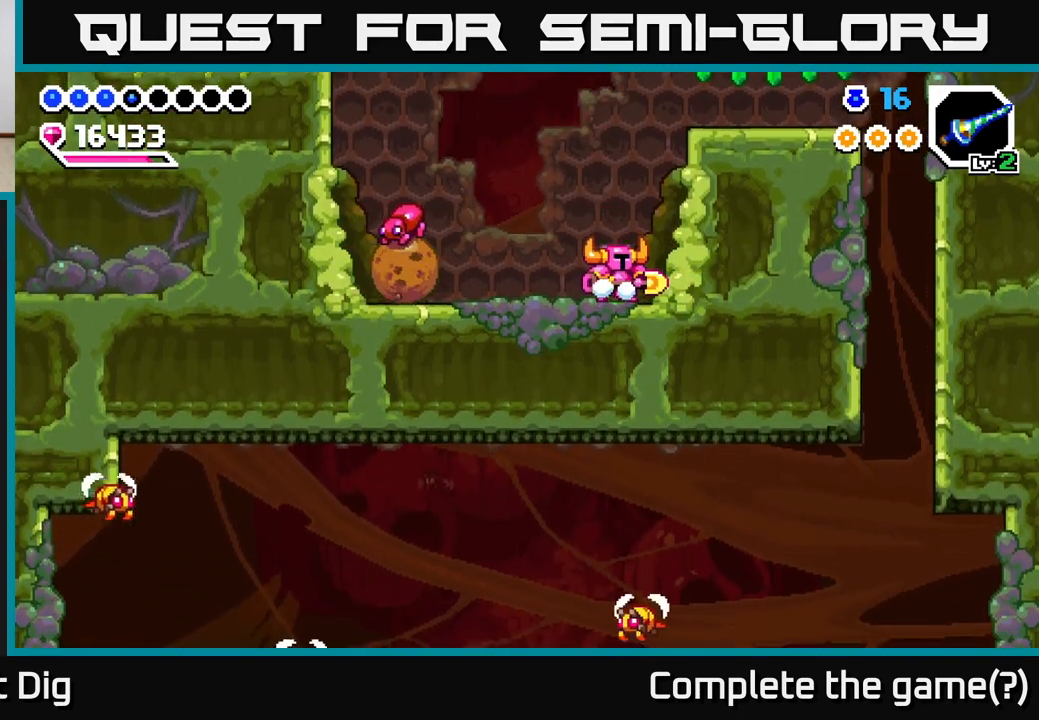
{"buttons": ["DPAD_DOWN"], "right_stick": "center", "events": [[133, "A", "down"], [217, "DPAD_LEFT", "down"], [350, "A", "up"], [383, "DPAD_DOWN", "down"], [500, "DPAD_LEFT", "up"]]}
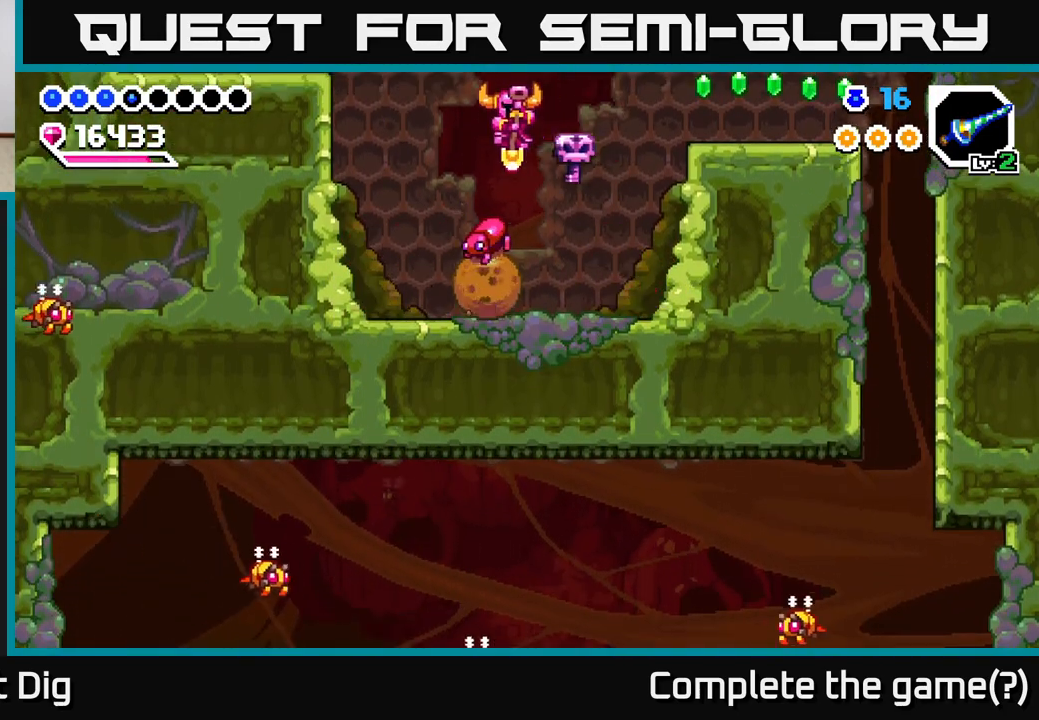
{"buttons": ["A", "DPAD_DOWN", "DPAD_RIGHT"], "right_stick": "center", "events": [[133, "A", "down"], [183, "DPAD_RIGHT", "down"]]}
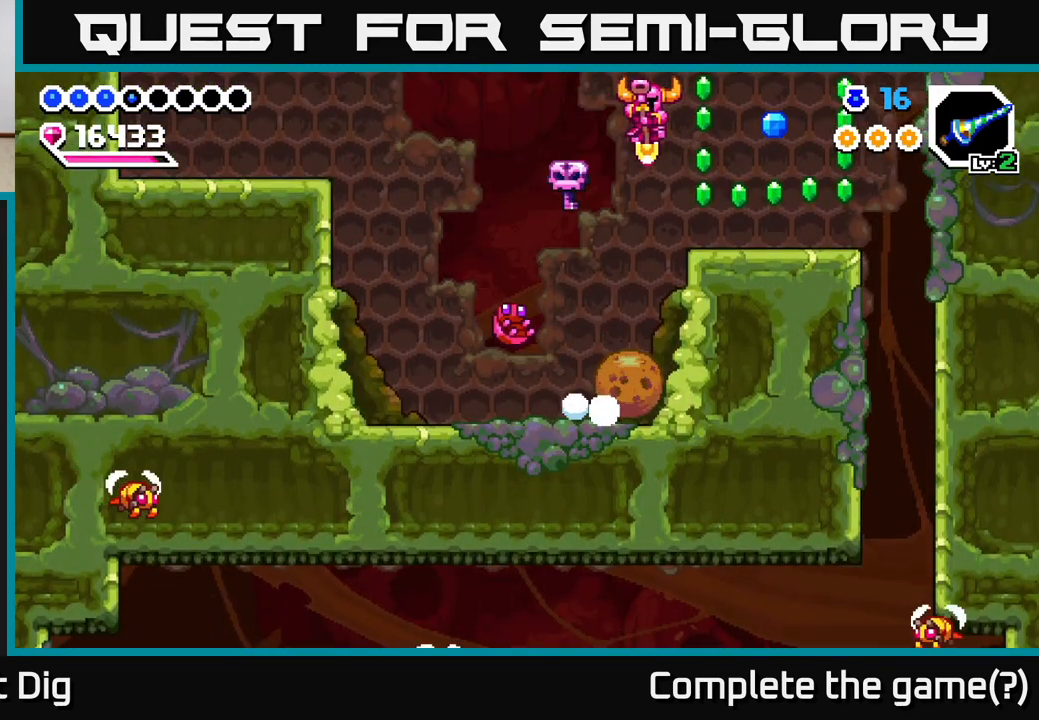
{"buttons": ["A", "DPAD_RIGHT"], "right_stick": "center", "events": [[117, "A", "up"], [117, "DPAD_DOWN", "up"], [300, "DPAD_DOWN", "down"], [367, "A", "down"], [500, "DPAD_DOWN", "up"]]}
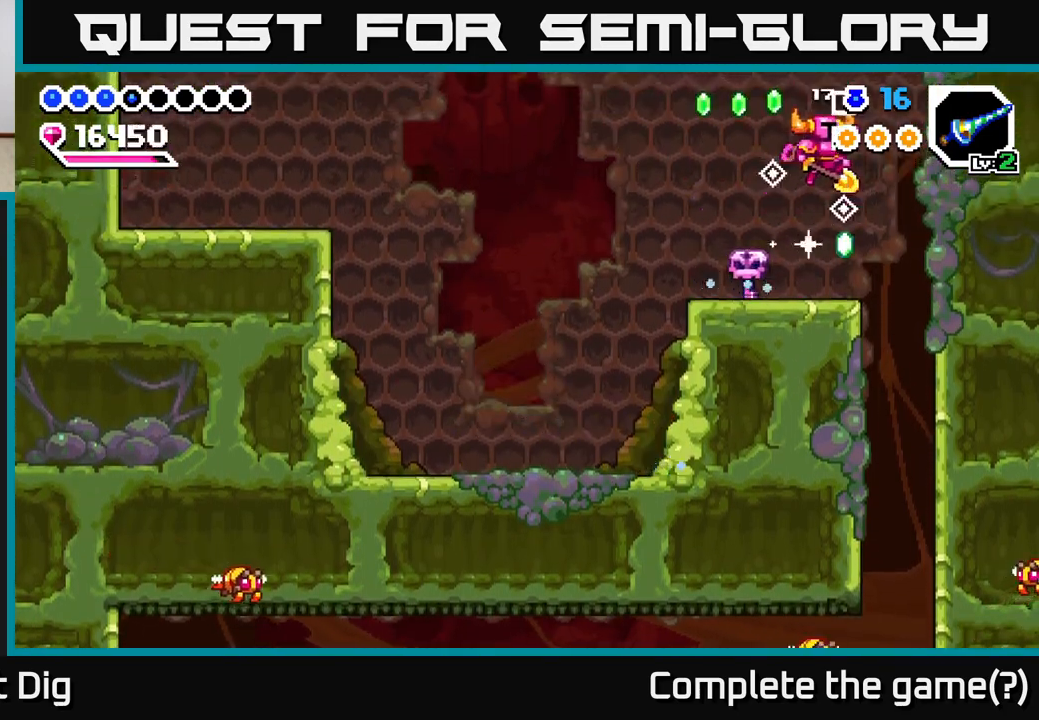
{"buttons": ["DPAD_RIGHT"], "right_stick": "center", "events": [[50, "DPAD_RIGHT", "up"], [83, "DPAD_LEFT", "down"], [250, "A", "up"], [350, "DPAD_LEFT", "up"], [383, "DPAD_RIGHT", "down"]]}
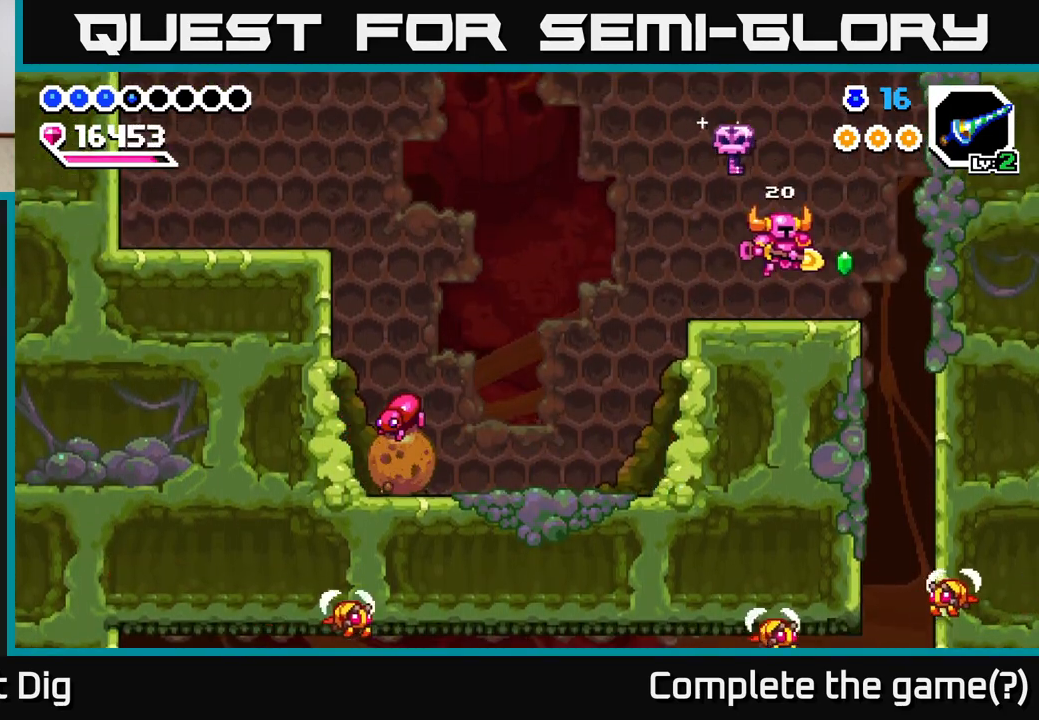
{"buttons": ["DPAD_RIGHT"], "right_stick": "center", "events": []}
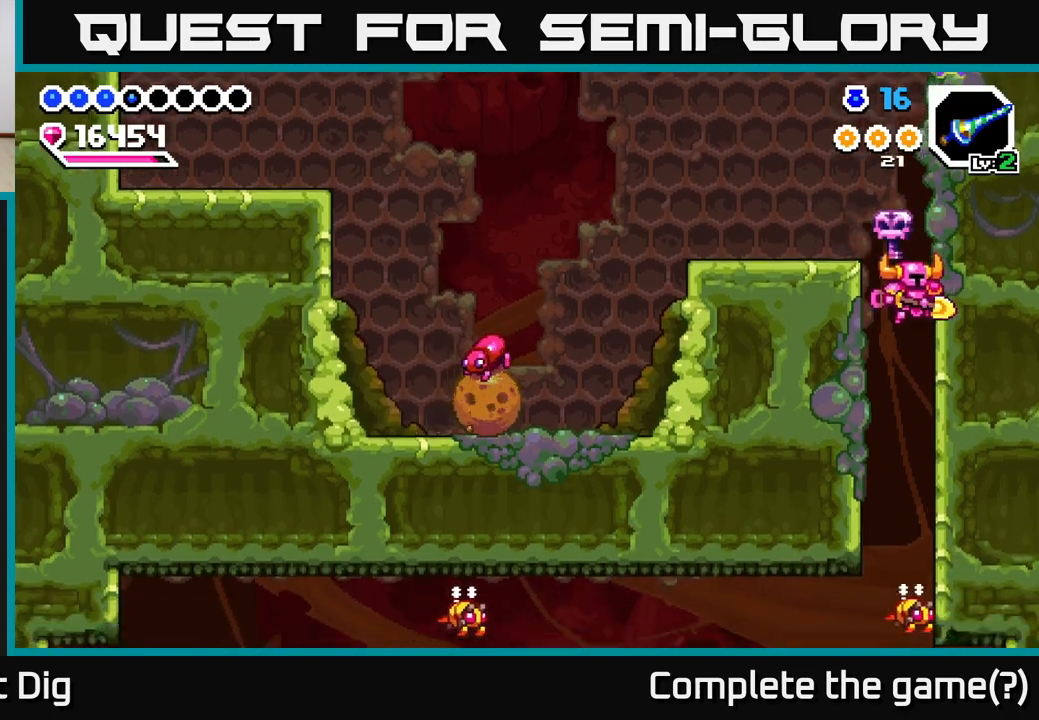
{"buttons": ["DPAD_RIGHT"], "right_stick": "center", "events": []}
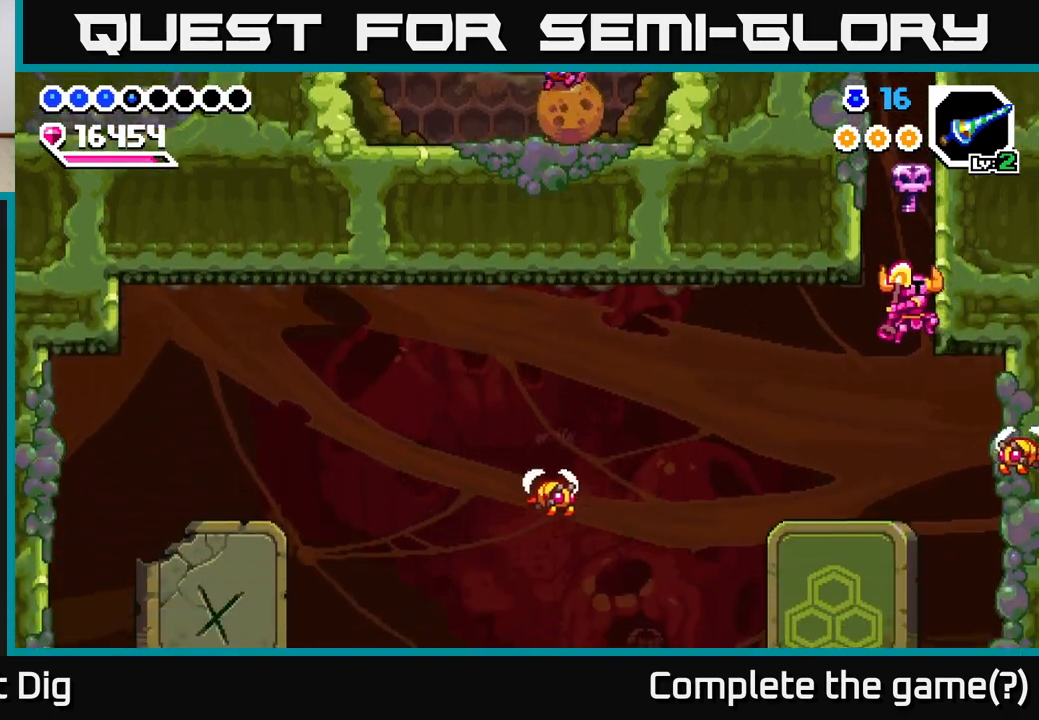
{"buttons": ["DPAD_LEFT"], "right_stick": "center", "events": [[50, "X", "down"], [167, "X", "up"], [250, "X", "down"], [333, "DPAD_RIGHT", "up"], [333, "X", "up"], [417, "X", "down"], [450, "DPAD_LEFT", "down"], [500, "X", "up"]]}
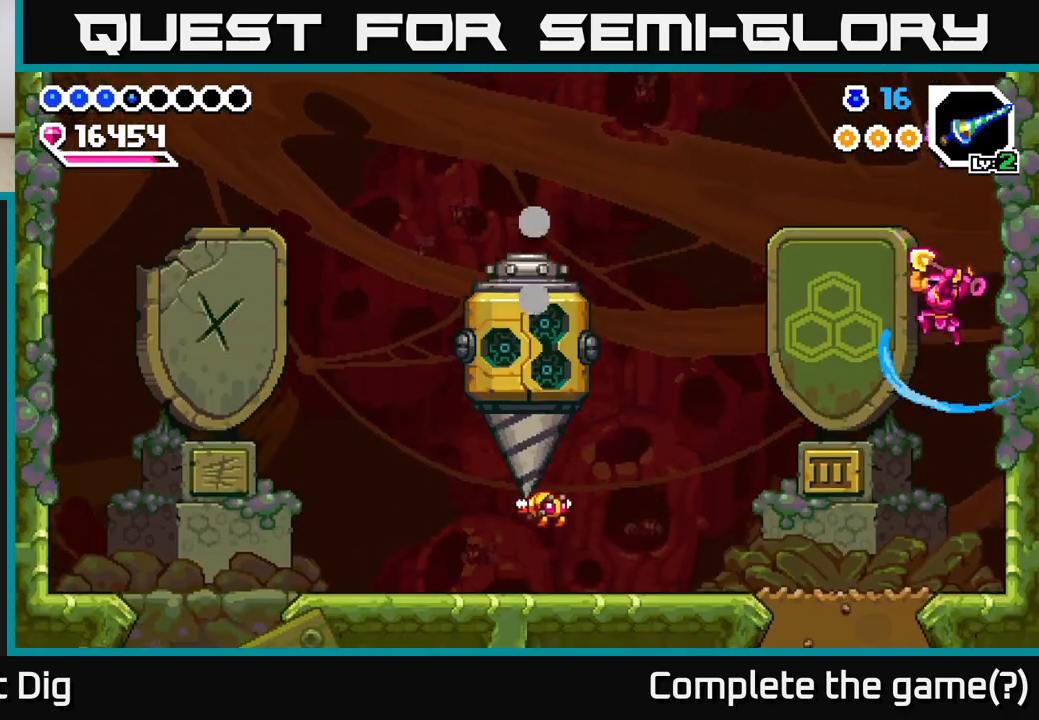
{"buttons": ["DPAD_LEFT"], "right_stick": "center", "events": []}
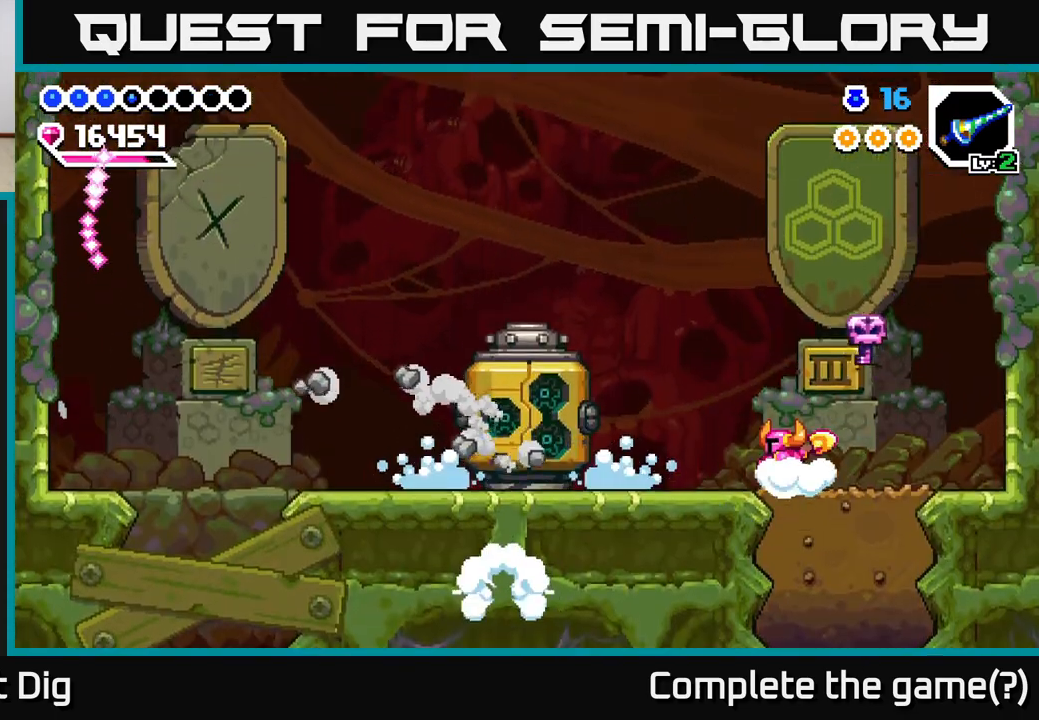
{"buttons": ["DPAD_LEFT"], "right_stick": "center", "events": []}
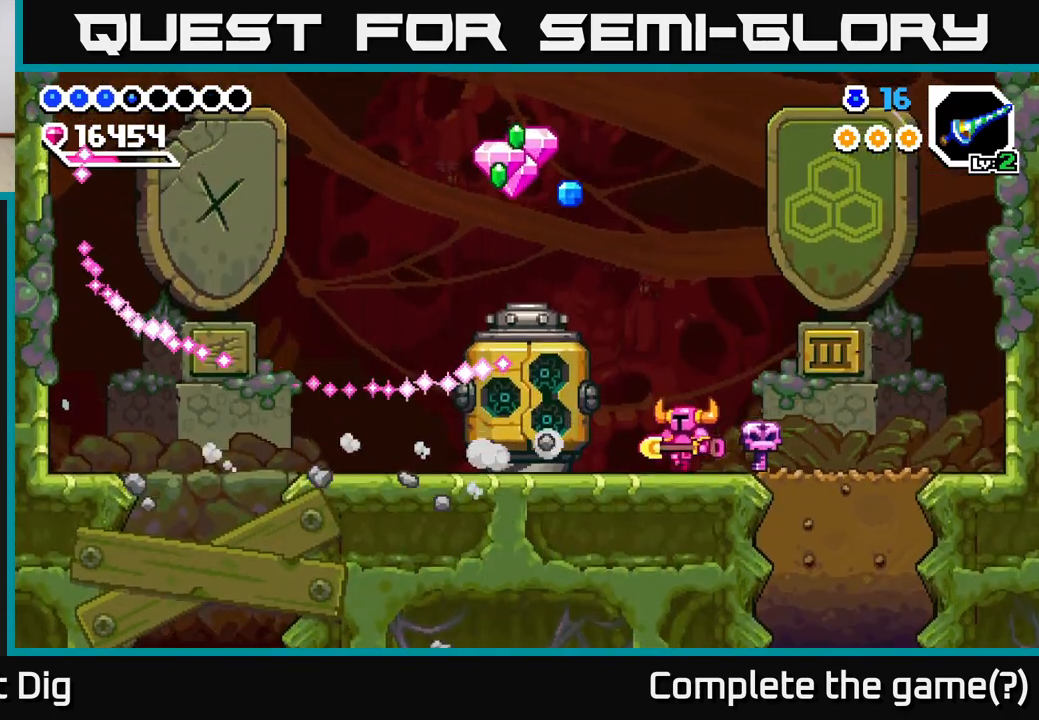
{"buttons": [], "right_stick": "center", "events": [[117, "DPAD_LEFT", "up"]]}
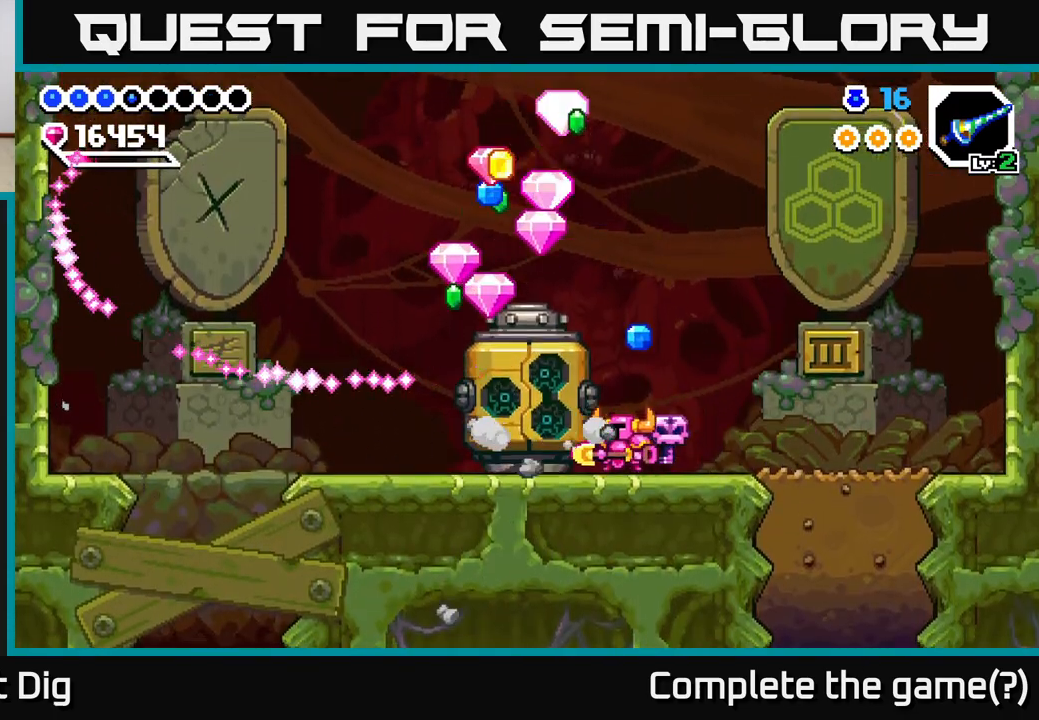
{"buttons": [], "right_stick": "center", "events": []}
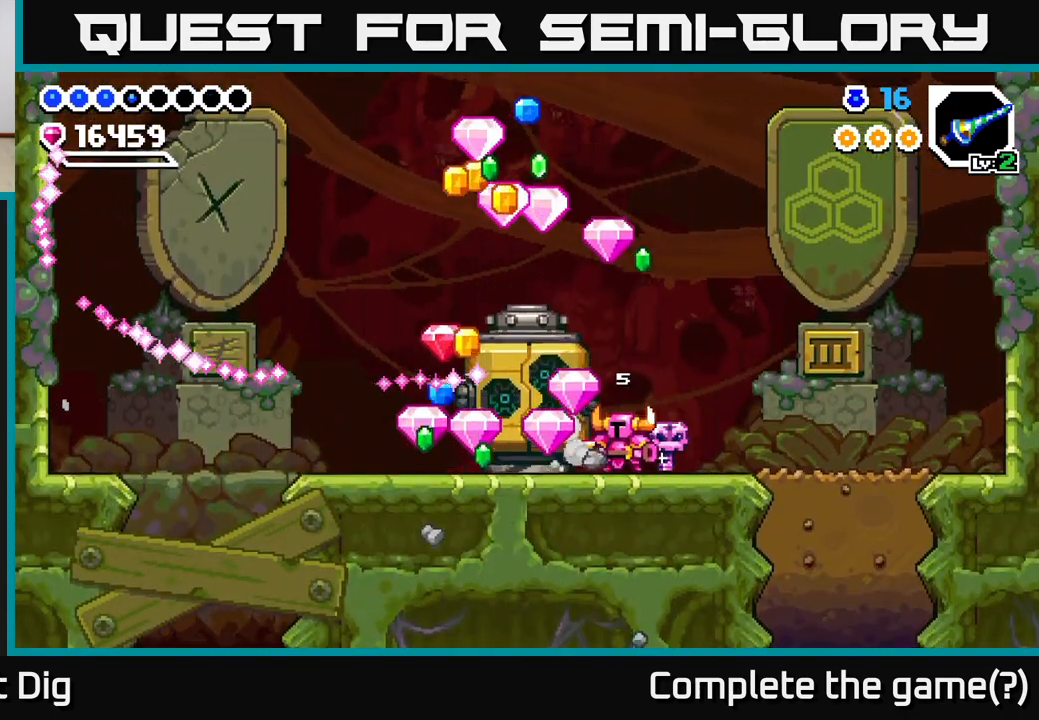
{"buttons": ["DPAD_LEFT"], "right_stick": "center", "events": [[500, "DPAD_LEFT", "down"]]}
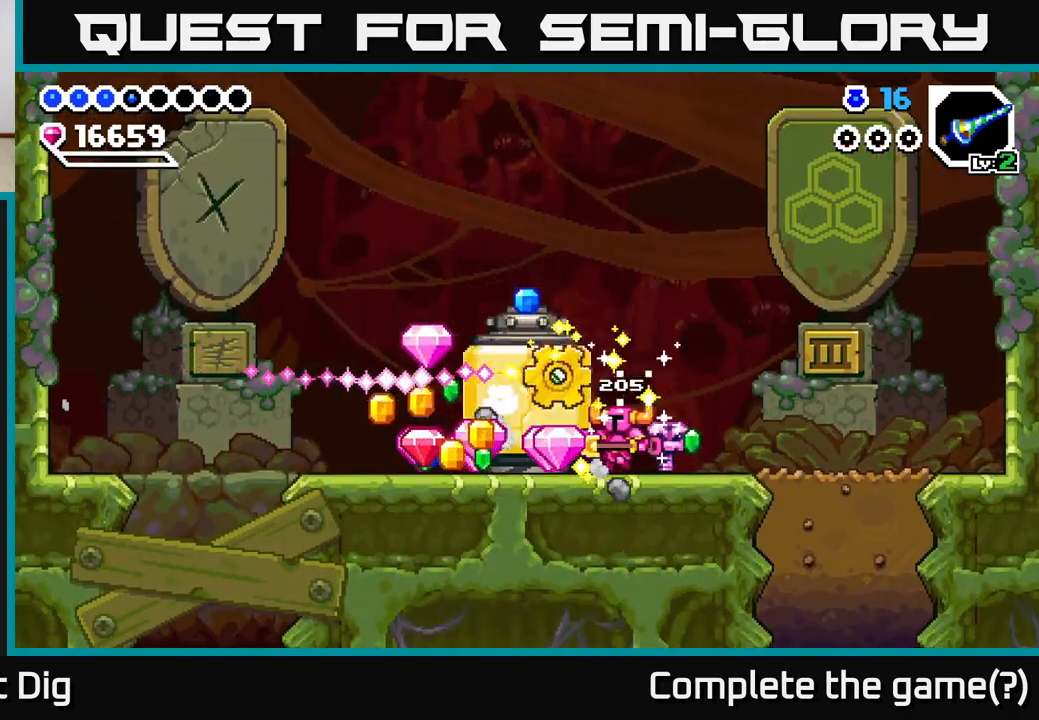
{"buttons": ["DPAD_LEFT"], "right_stick": "center", "events": []}
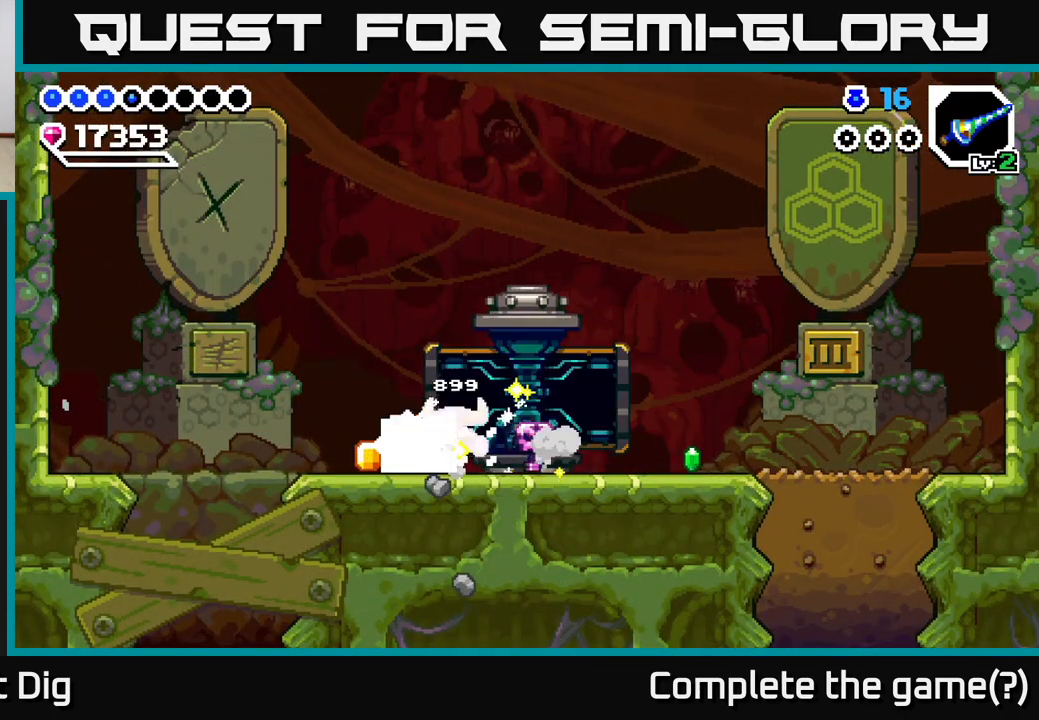
{"buttons": ["DPAD_RIGHT"], "right_stick": "center", "events": [[100, "DPAD_LEFT", "up"], [133, "DPAD_RIGHT", "down"]]}
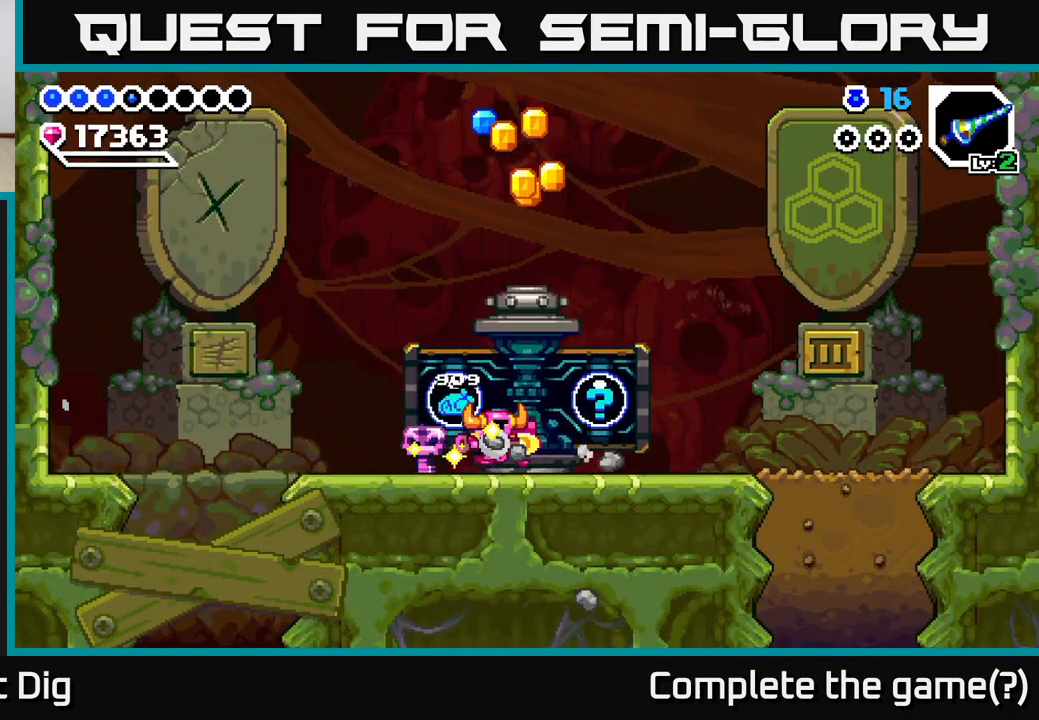
{"buttons": ["DPAD_RIGHT"], "right_stick": "center", "events": []}
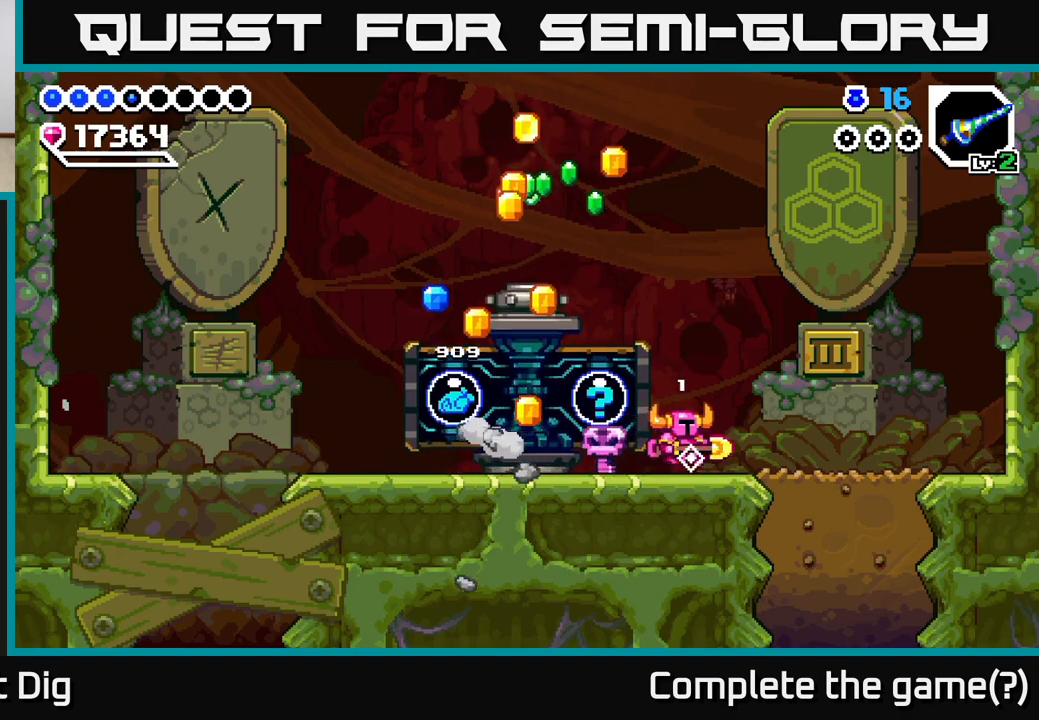
{"buttons": [], "right_stick": "center", "events": [[17, "DPAD_RIGHT", "up"], [67, "DPAD_LEFT", "down"], [183, "DPAD_LEFT", "up"]]}
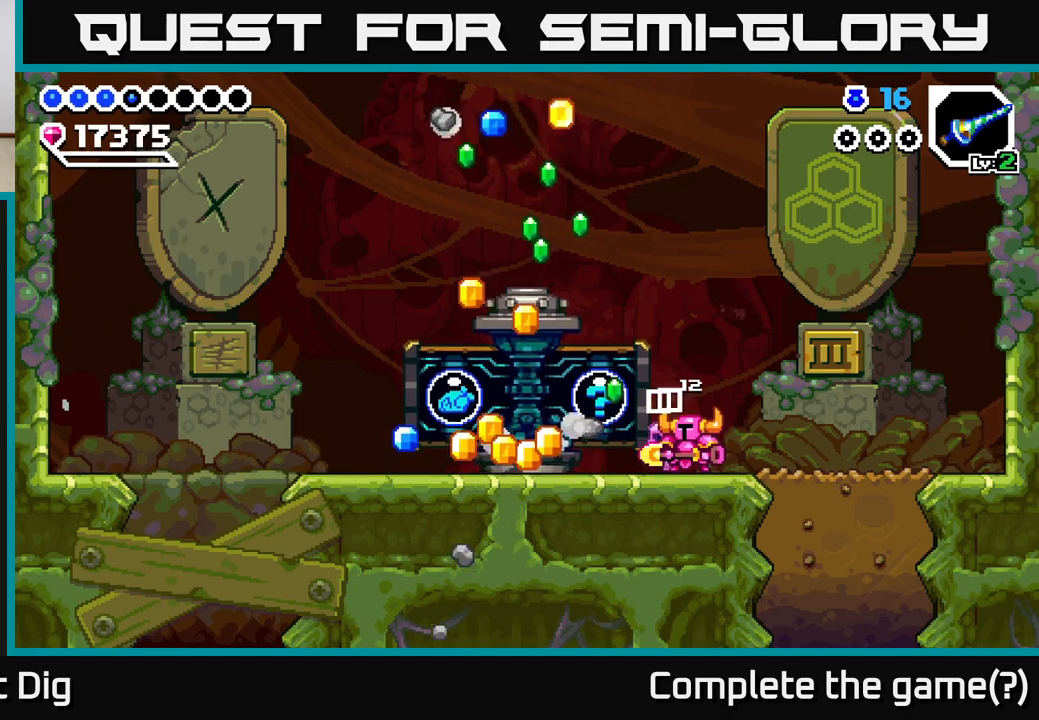
{"buttons": ["DPAD_LEFT"], "right_stick": "center", "events": [[467, "DPAD_LEFT", "down"]]}
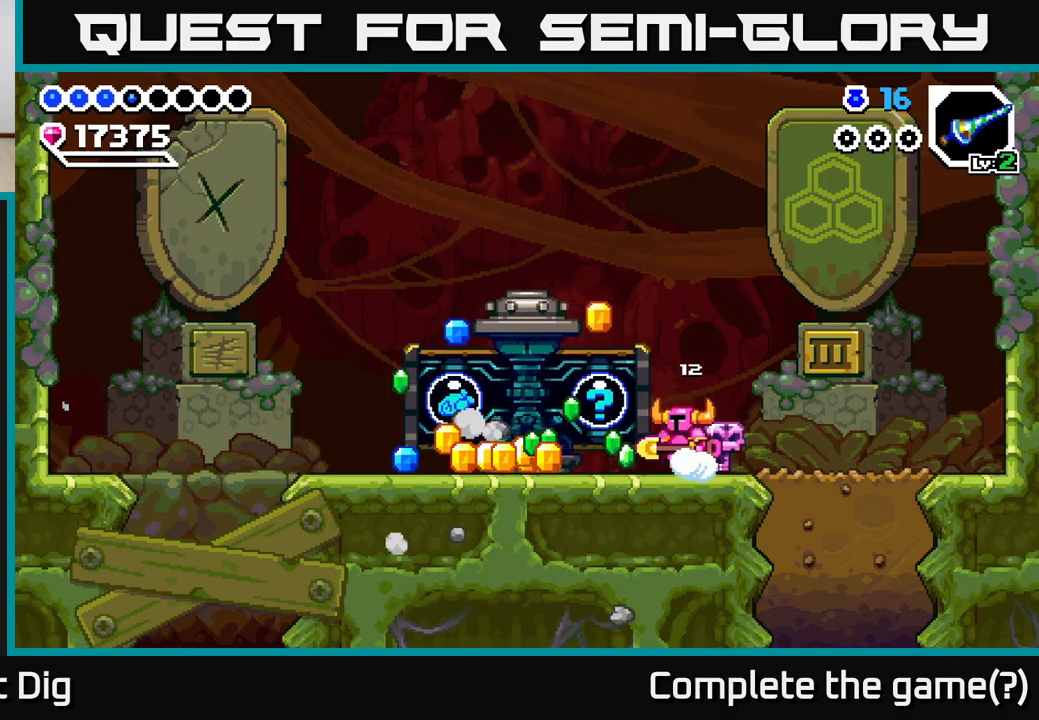
{"buttons": ["DPAD_LEFT"], "right_stick": "center", "events": []}